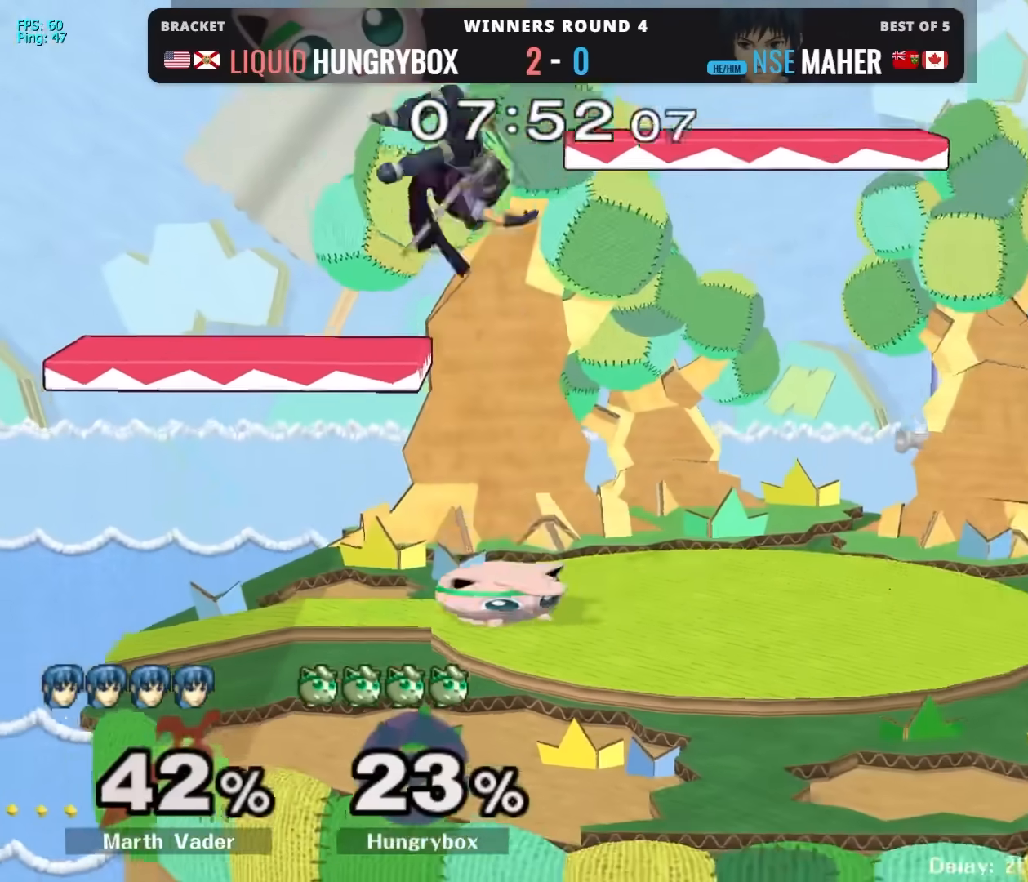
Gameplay with a controller (Nintendo layout); each line is a JSON object with the inputs held at the frame after it. "events" lists button and stick changes between this image and that frame as [ms after this image, input, new state], when the widget could be followed in between. Not read: L3 R3.
{"buttons": [], "left_stick": "center", "right_stick": "center", "events": [[117, "left_stick", "center"], [183, "left_stick", "up"], [333, "left_stick", "down"], [367, "B", "down"], [417, "B", "up"], [433, "left_stick", "center"]]}
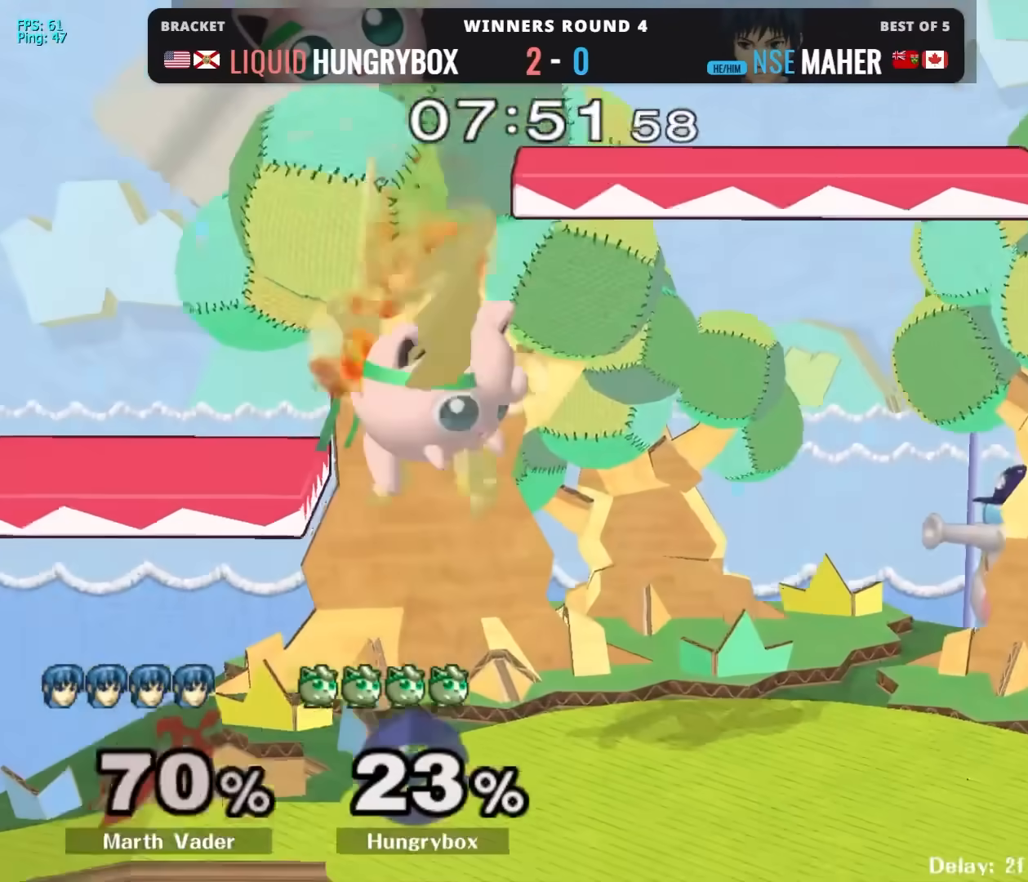
{"buttons": [], "left_stick": "center", "right_stick": "center", "events": [[33, "Z", "down"], [83, "Z", "up"], [150, "Z", "down"], [200, "Z", "up"], [233, "Z", "down"], [283, "Z", "up"], [333, "Z", "down"], [400, "Z", "up"], [450, "Z", "down"], [500, "Z", "up"]]}
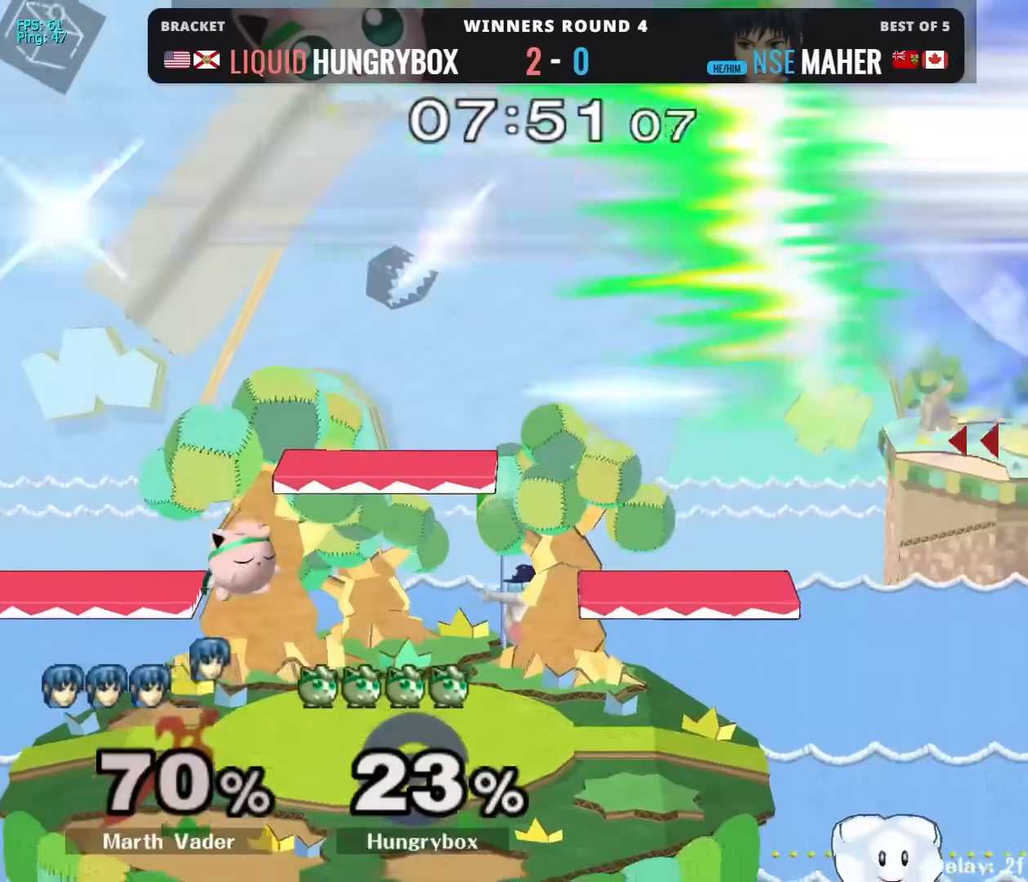
{"buttons": ["Z"], "left_stick": "center", "right_stick": "center", "events": [[50, "Z", "down"], [117, "Z", "up"], [167, "Z", "down"], [333, "Z", "up"], [367, "Z", "down"], [450, "Z", "up"], [500, "Z", "down"]]}
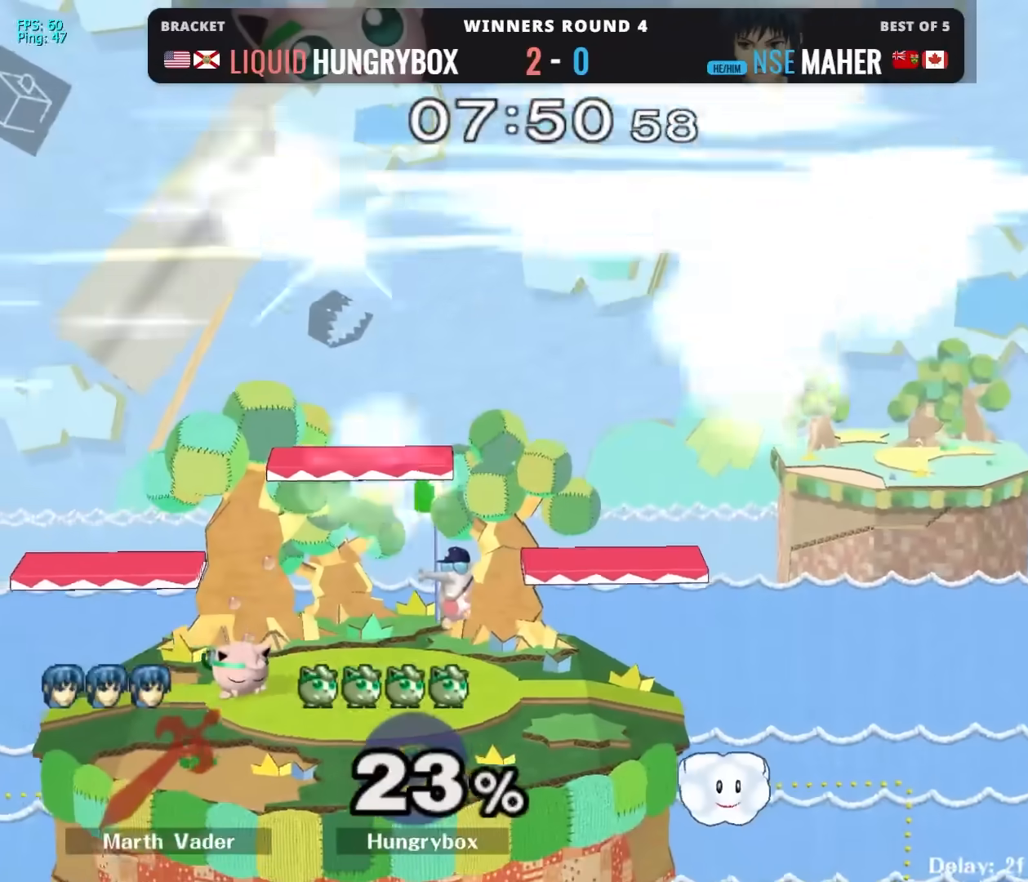
{"buttons": [], "left_stick": "left", "right_stick": "center", "events": [[33, "Z", "up"], [117, "Z", "down"], [133, "Z", "up"], [183, "Z", "down"], [250, "Z", "up"], [300, "left_stick", "up"], [383, "left_stick", "center"], [467, "left_stick", "left"]]}
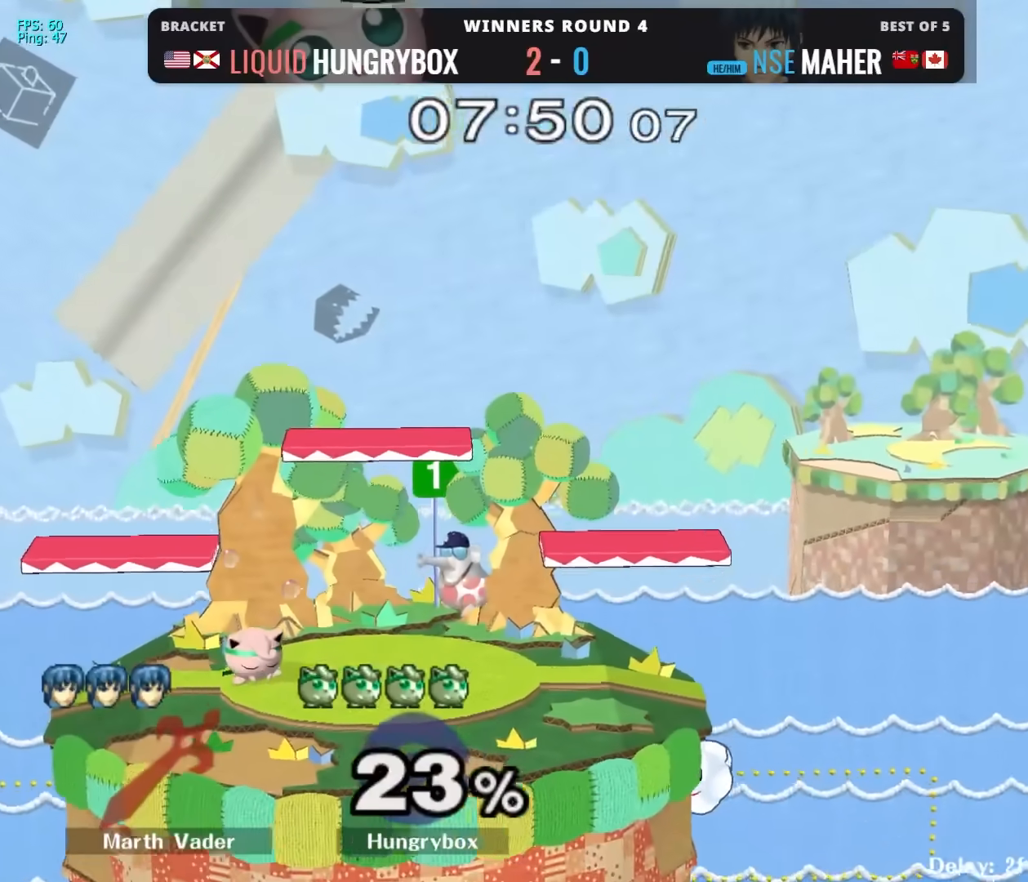
{"buttons": [], "left_stick": "left", "right_stick": "center", "events": [[33, "Y", "down"], [133, "left_stick", "down-right"], [200, "left_stick", "down-left"], [267, "left_stick", "down-right"], [350, "left_stick", "left"], [383, "Y", "up"]]}
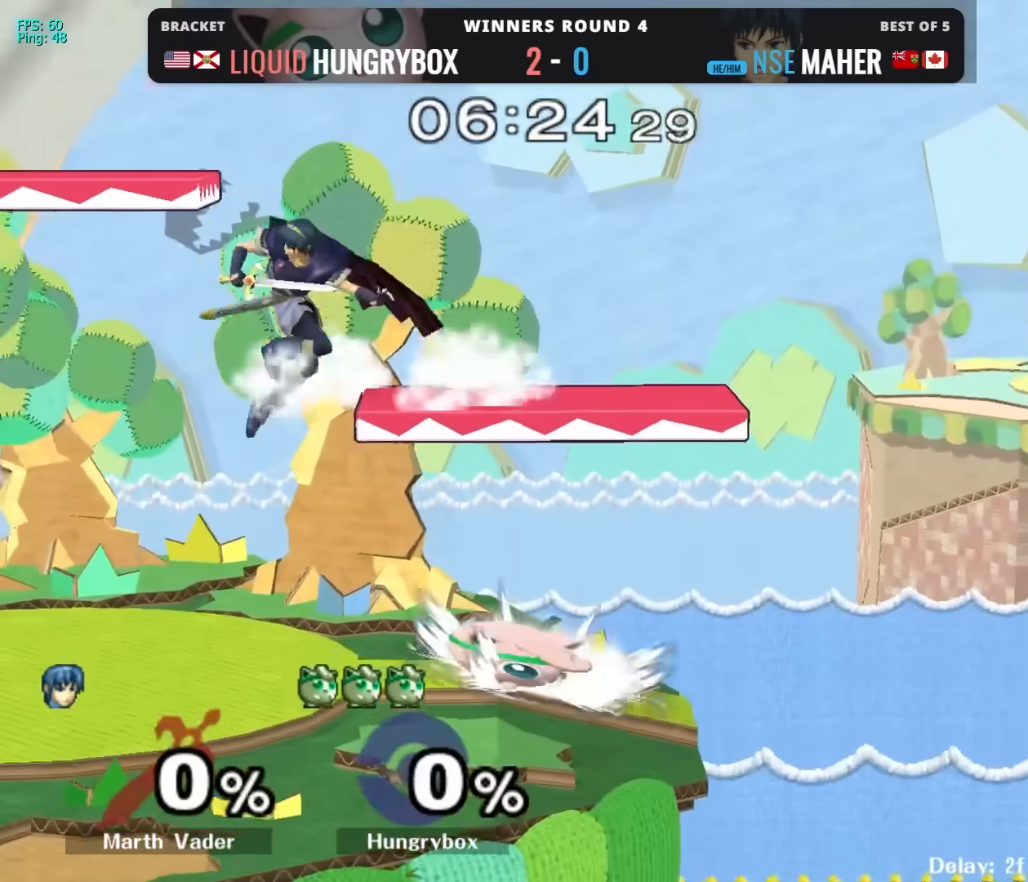
{"buttons": [], "left_stick": "center", "right_stick": "center", "events": [[67, "R1", "down"], [183, "R1", "up"], [250, "R1", "down"], [317, "R1", "up"], [450, "left_stick", "center"]]}
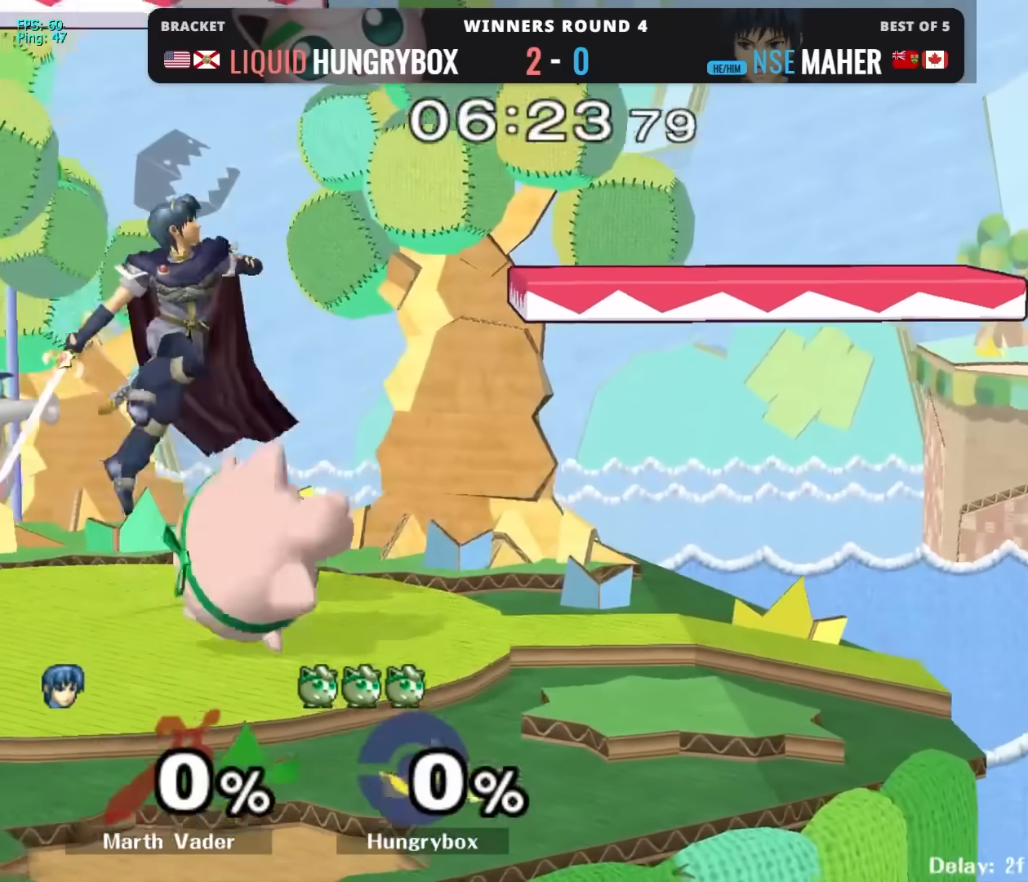
{"buttons": [], "left_stick": "up", "right_stick": "center", "events": [[117, "left_stick", "down"], [483, "left_stick", "up"]]}
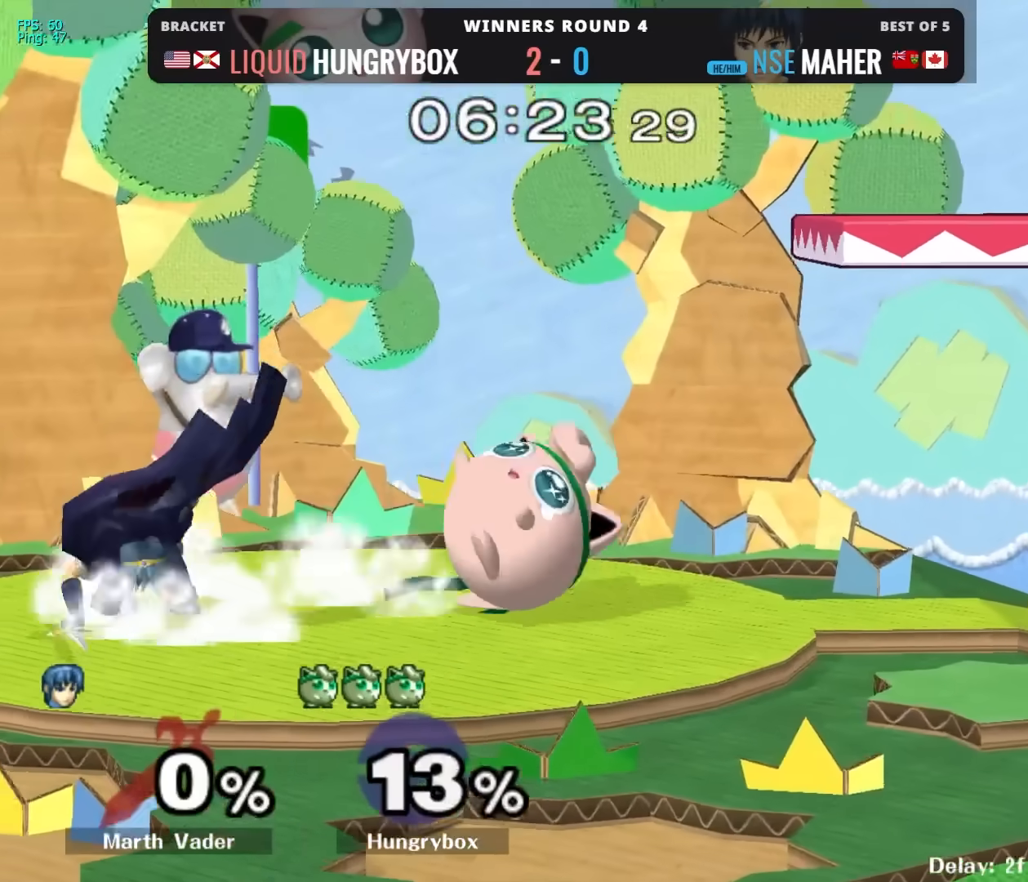
{"buttons": [], "left_stick": "down", "right_stick": "center", "events": [[50, "left_stick", "left"], [67, "right_stick", "left"], [133, "Z", "down"], [167, "right_stick", "center"], [200, "Z", "up"], [233, "Z", "down"], [300, "Z", "up"], [383, "left_stick", "center"], [433, "left_stick", "down"]]}
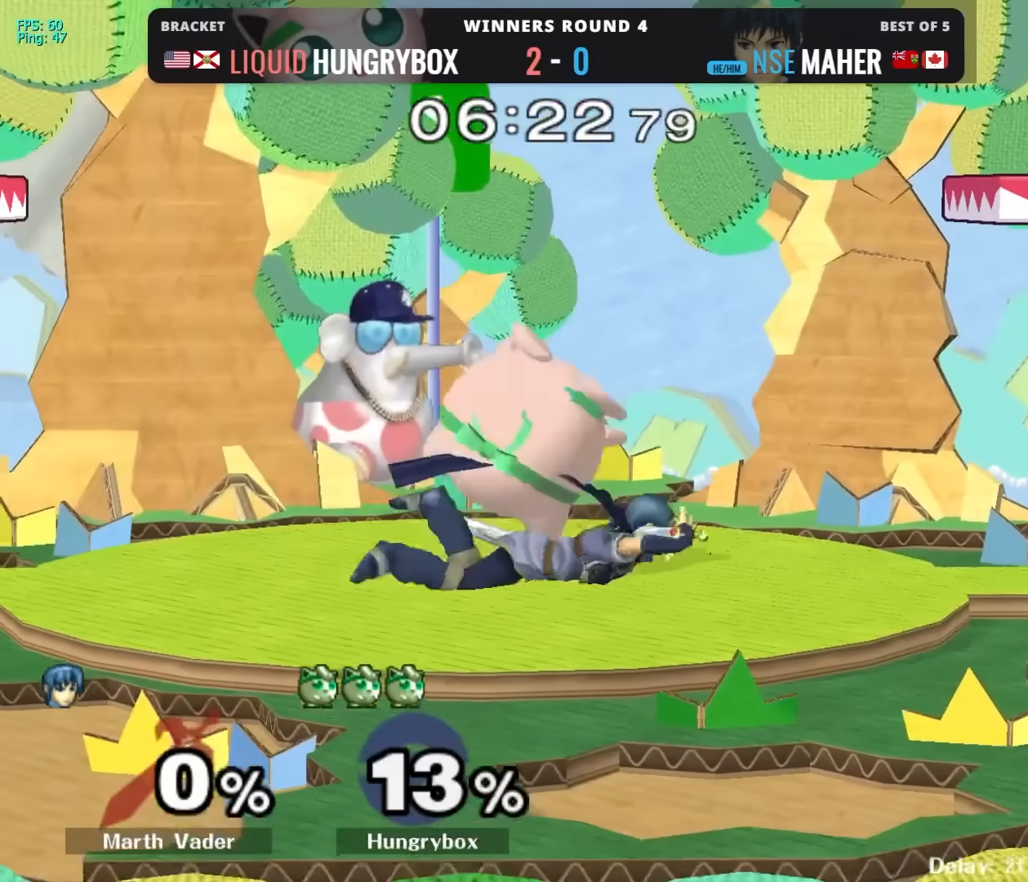
{"buttons": [], "left_stick": "left", "right_stick": "center", "events": [[50, "left_stick", "center"], [200, "R1", "down"], [267, "left_stick", "left"], [283, "R1", "up"]]}
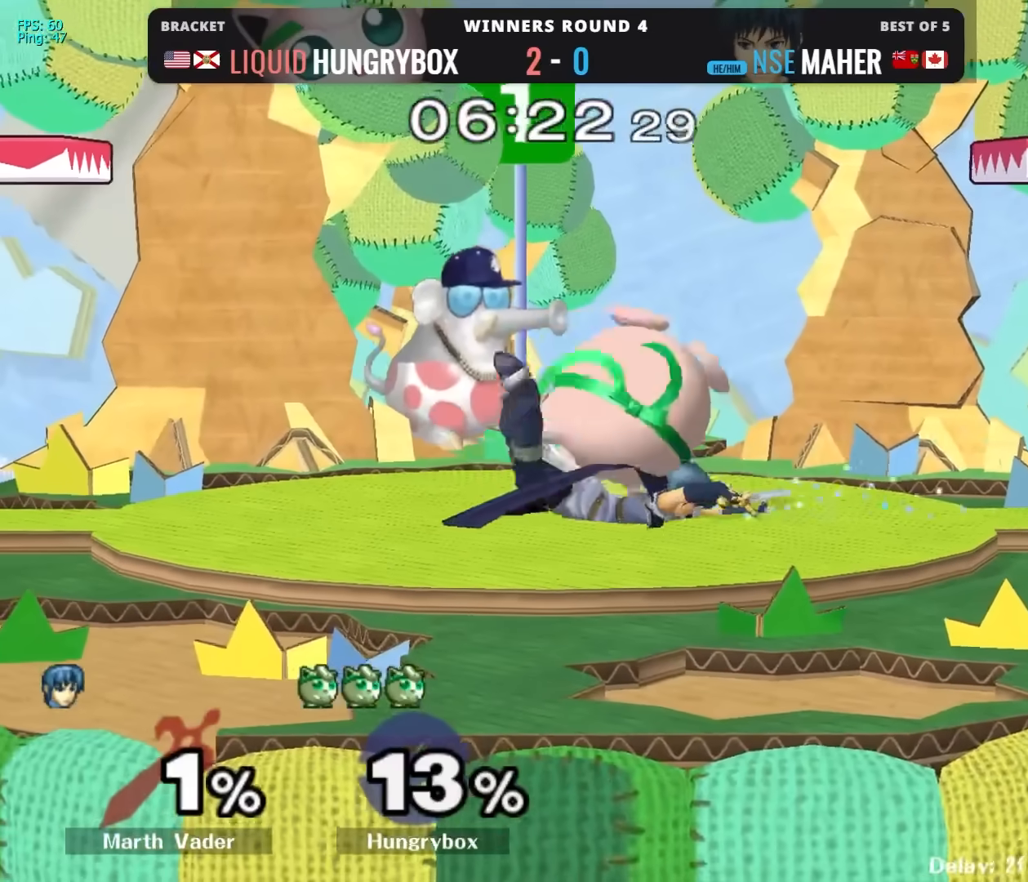
{"buttons": [], "left_stick": "left", "right_stick": "center", "events": []}
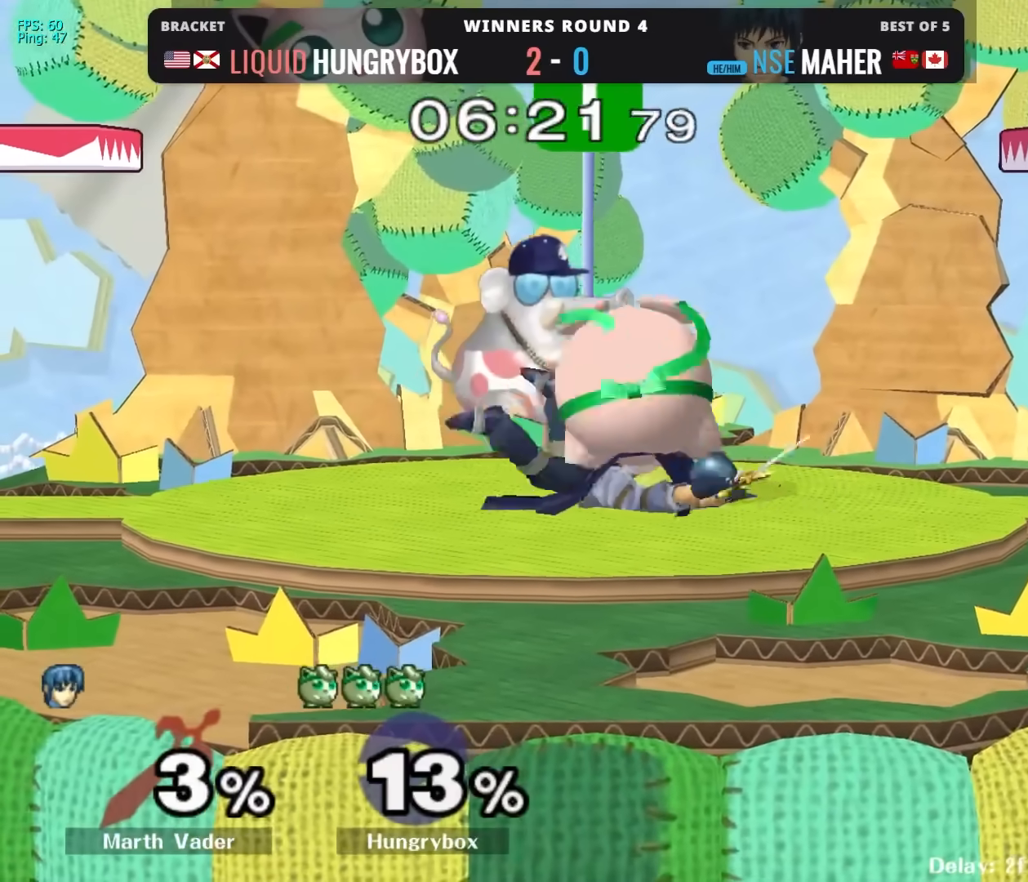
{"buttons": [], "left_stick": "center", "right_stick": "center", "events": [[417, "left_stick", "center"]]}
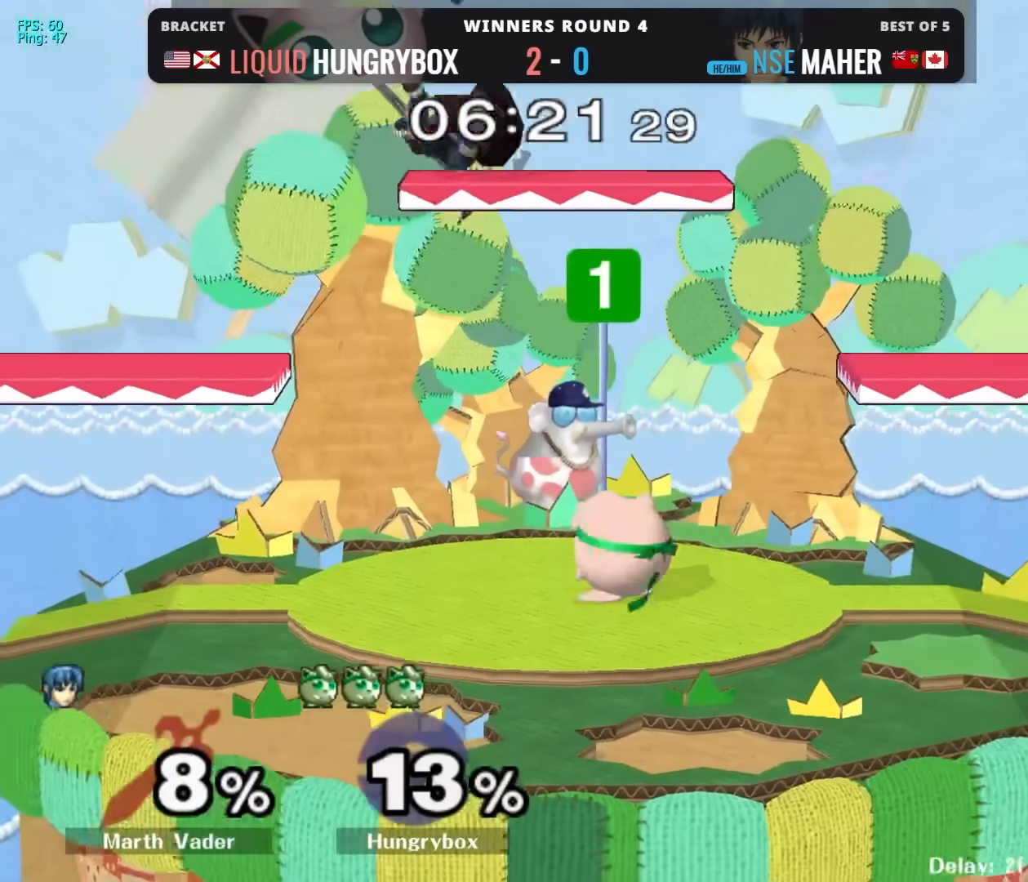
{"buttons": ["Z"], "left_stick": "down-right", "right_stick": "center", "events": [[50, "left_stick", "left"], [67, "Y", "down"], [100, "Y", "up"], [200, "right_stick", "up"], [283, "Z", "down"], [283, "right_stick", "center"], [333, "Z", "up"], [367, "left_stick", "right"], [383, "Z", "down"], [433, "left_stick", "down-right"], [450, "Z", "up"], [500, "Z", "down"]]}
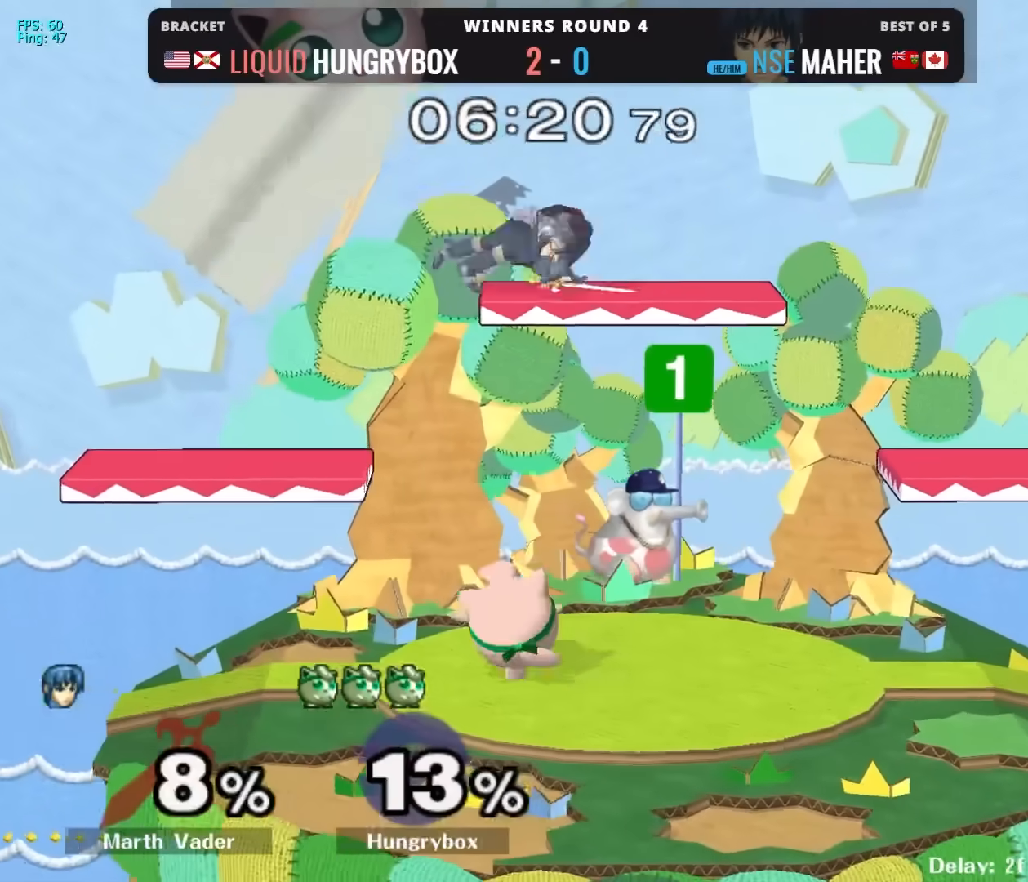
{"buttons": [], "left_stick": "up-right", "right_stick": "center", "events": [[133, "Z", "up"], [217, "left_stick", "center"], [267, "left_stick", "up-right"]]}
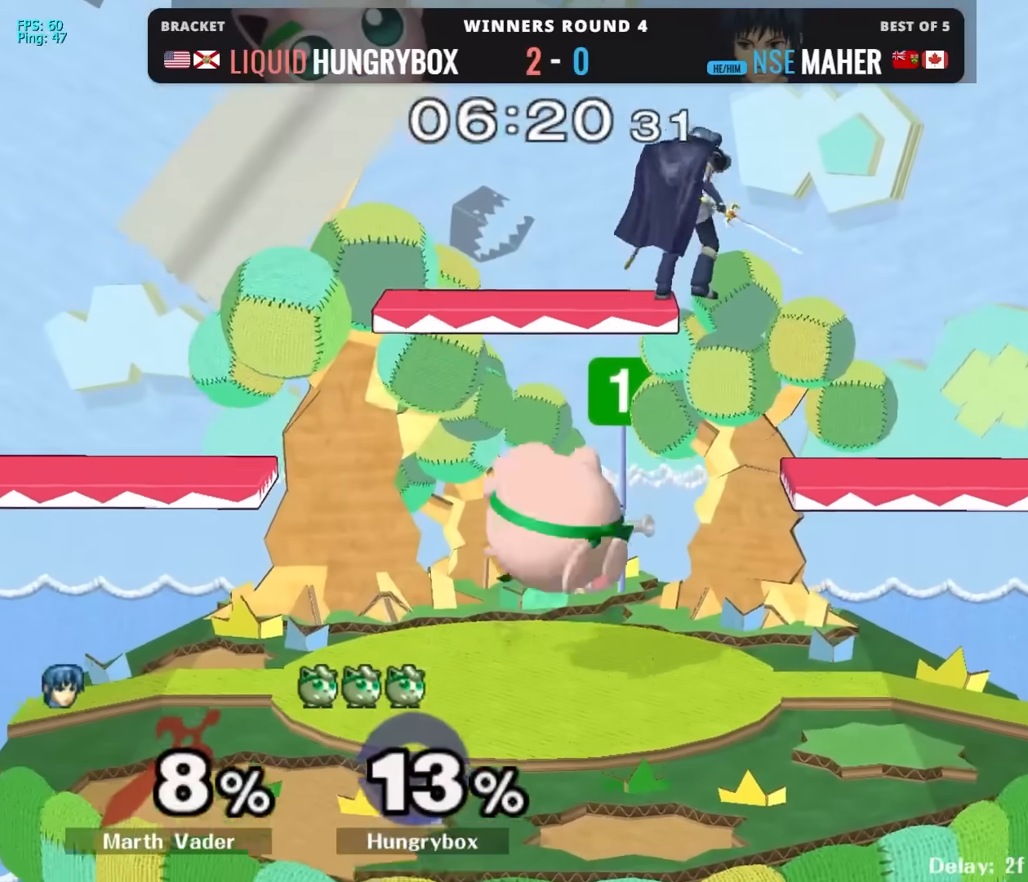
{"buttons": [], "left_stick": "center", "right_stick": "center", "events": [[33, "right_stick", "up"], [133, "right_stick", "center"], [167, "left_stick", "left"], [400, "left_stick", "center"]]}
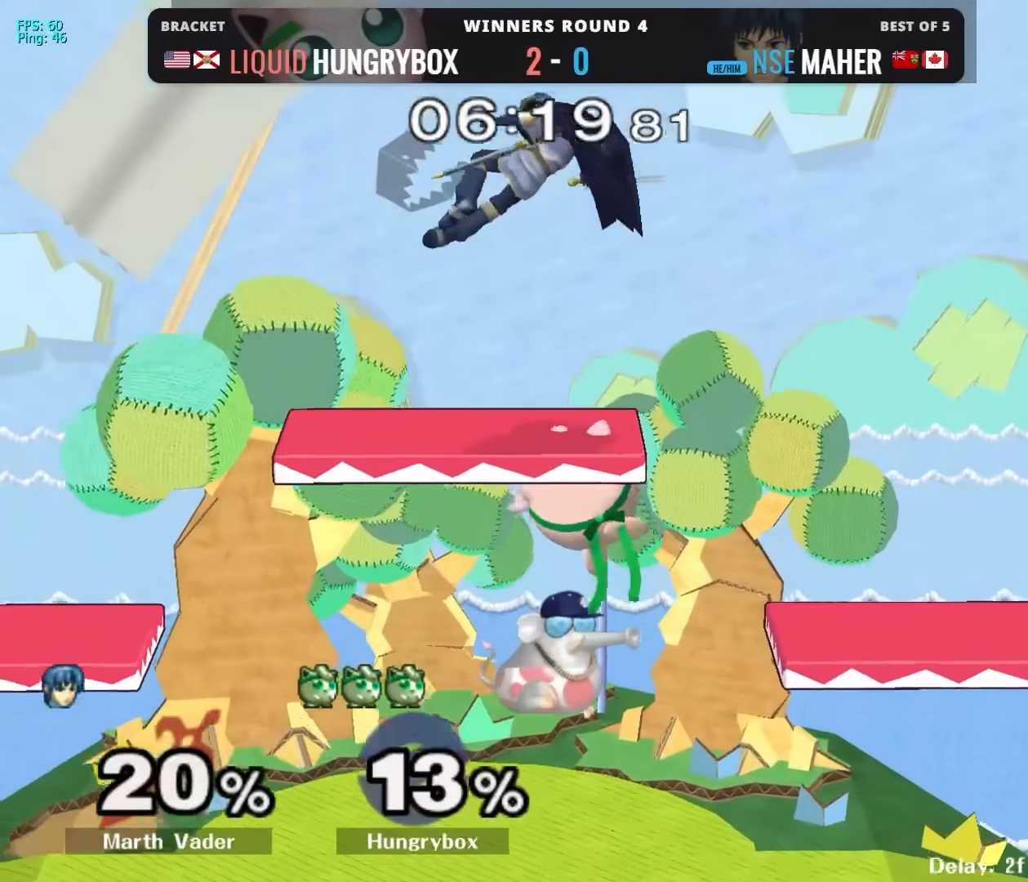
{"buttons": [], "left_stick": "left", "right_stick": "center", "events": [[333, "left_stick", "up"], [433, "left_stick", "left"]]}
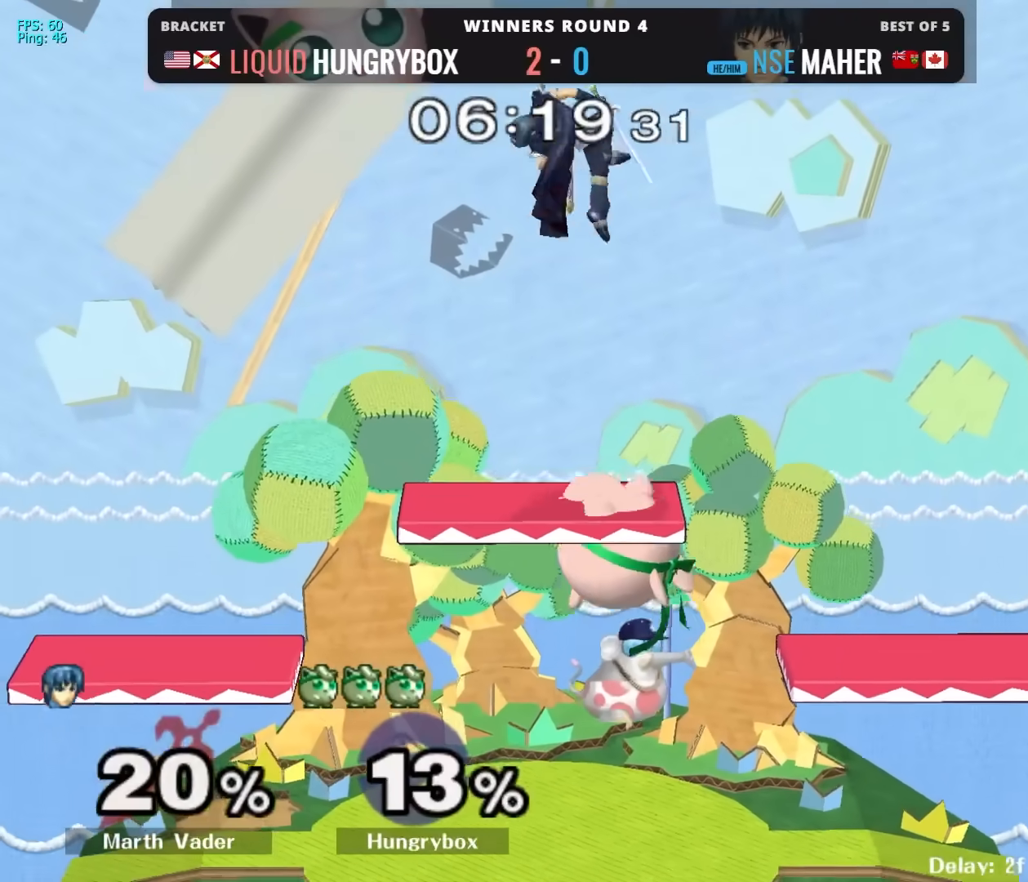
{"buttons": [], "left_stick": "left", "right_stick": "center"}
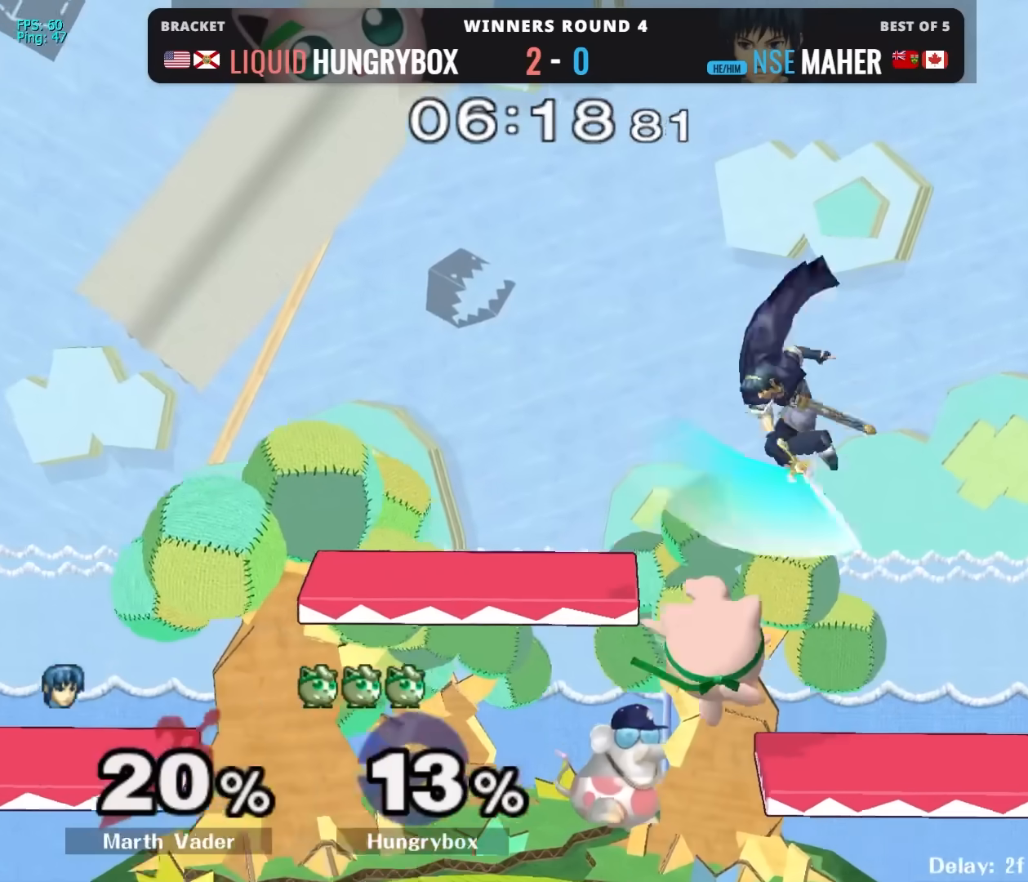
{"buttons": [], "left_stick": "right", "right_stick": "center", "events": [[67, "Z", "down"], [133, "Z", "up"], [217, "left_stick", "down-right"], [317, "left_stick", "up-right"], [400, "right_stick", "right"], [417, "Z", "down"], [433, "left_stick", "right"], [483, "right_stick", "center"], [500, "Z", "up"]]}
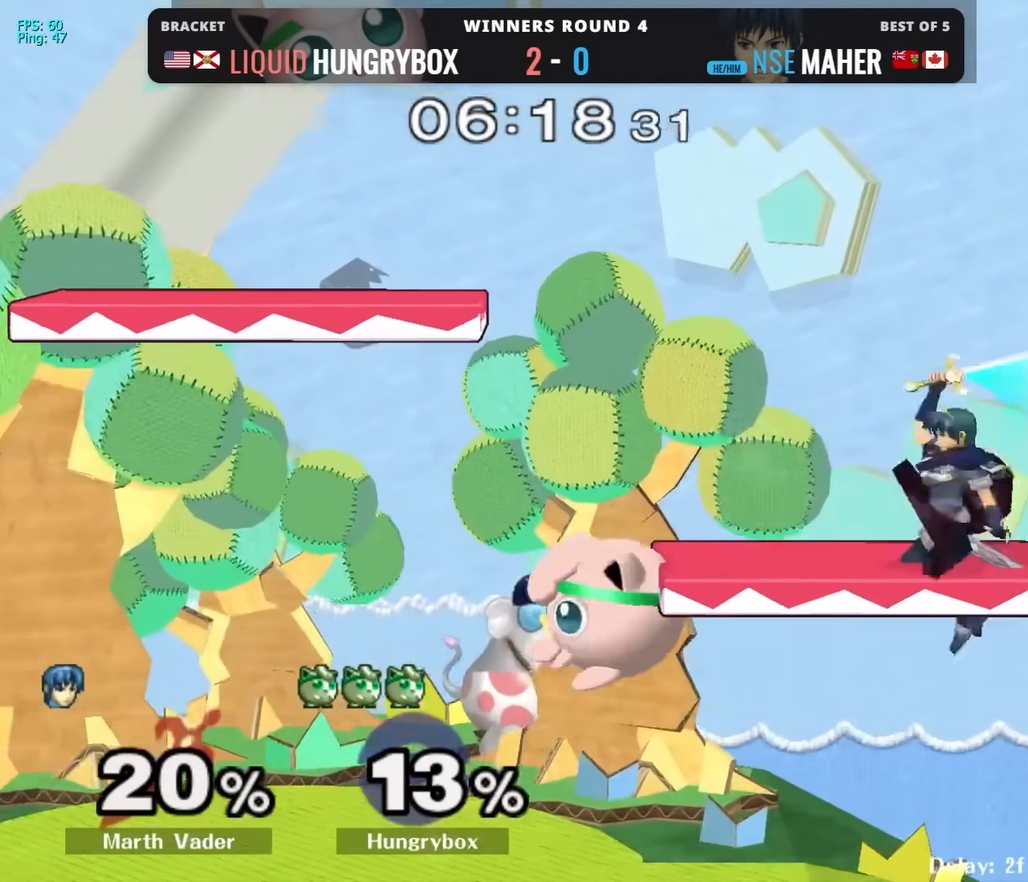
{"buttons": [], "left_stick": "right", "right_stick": "center", "events": [[33, "left_stick", "left"], [300, "left_stick", "right"]]}
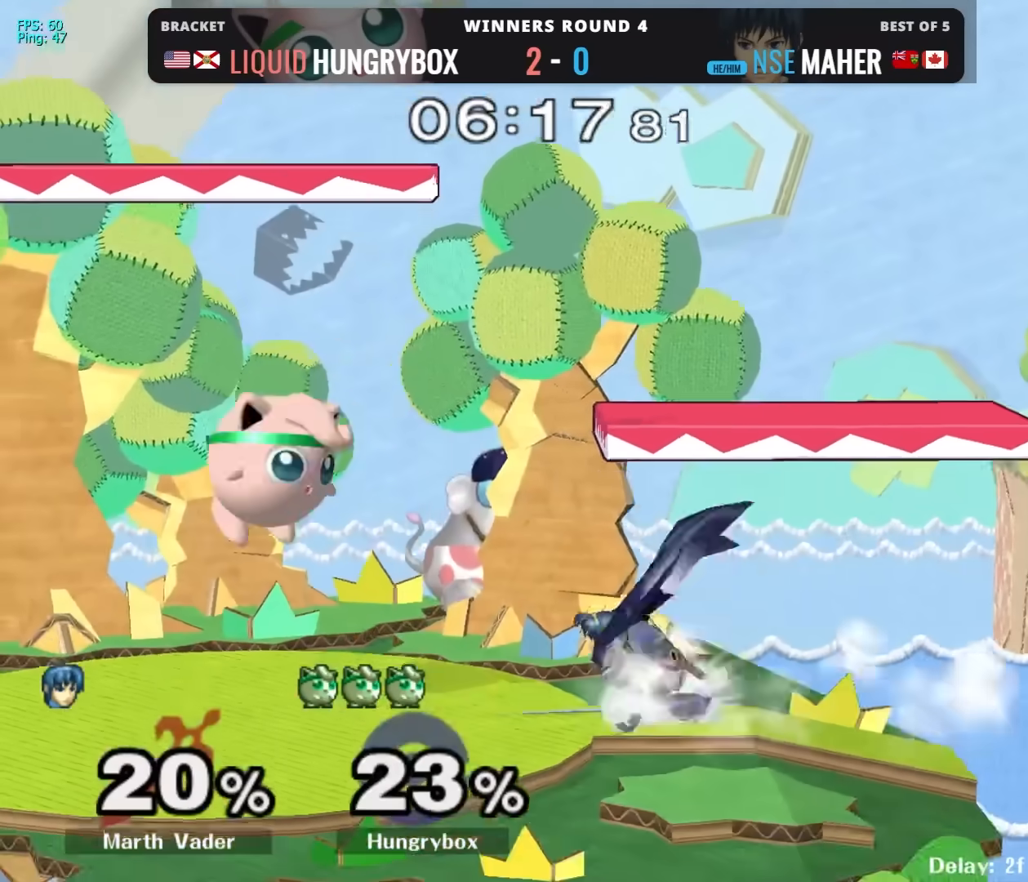
{"buttons": [], "left_stick": "center", "right_stick": "center", "events": [[33, "right_stick", "right"], [50, "Z", "down"], [133, "Z", "up"], [133, "right_stick", "center"], [167, "Z", "down"], [233, "Z", "up"], [283, "Z", "down"], [333, "left_stick", "down"], [350, "Z", "up"], [467, "left_stick", "center"]]}
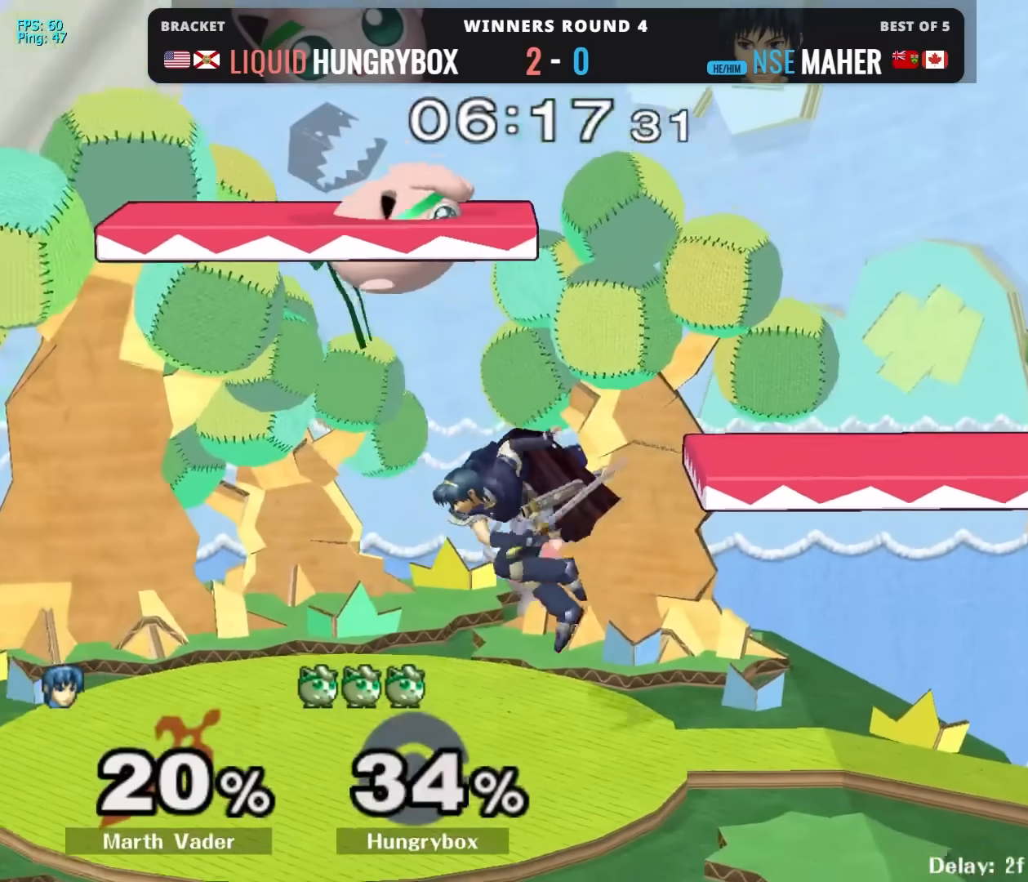
{"buttons": [], "left_stick": "left", "right_stick": "center", "events": [[67, "left_stick", "left"], [200, "left_stick", "down-left"], [267, "left_stick", "down-right"], [267, "right_stick", "up-left"], [333, "left_stick", "left"], [450, "right_stick", "center"]]}
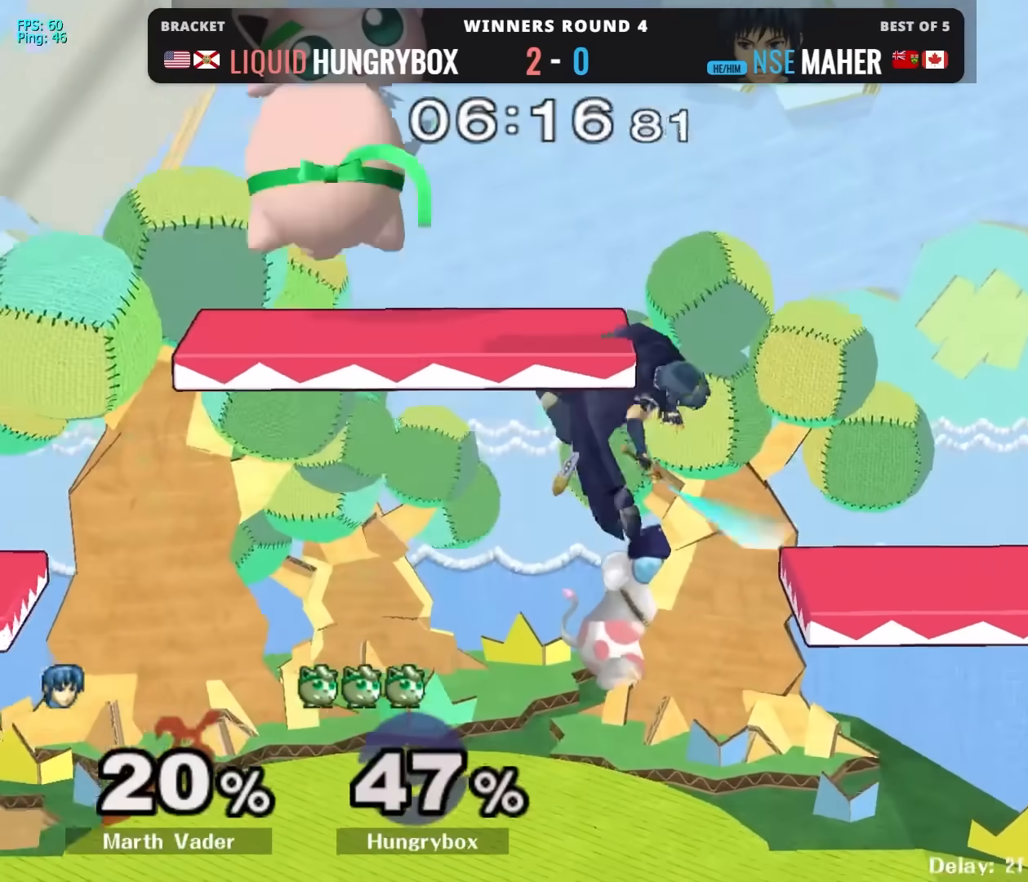
{"buttons": [], "left_stick": "left", "right_stick": "center", "events": []}
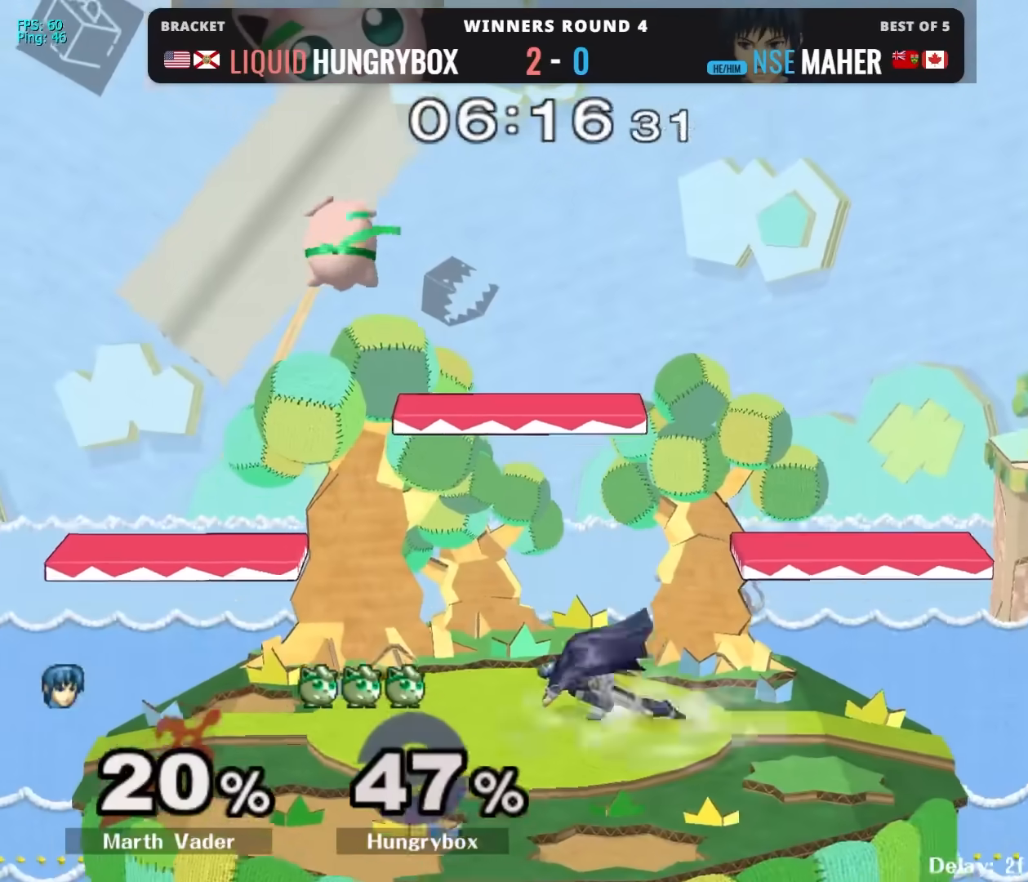
{"buttons": ["Z"], "left_stick": "down-right", "right_stick": "center", "events": [[33, "left_stick", "down-left"], [217, "left_stick", "center"], [250, "Z", "down"], [300, "Z", "up"], [333, "left_stick", "down-left"], [383, "Z", "down"], [433, "Z", "up"], [433, "left_stick", "down-right"], [467, "Z", "down"]]}
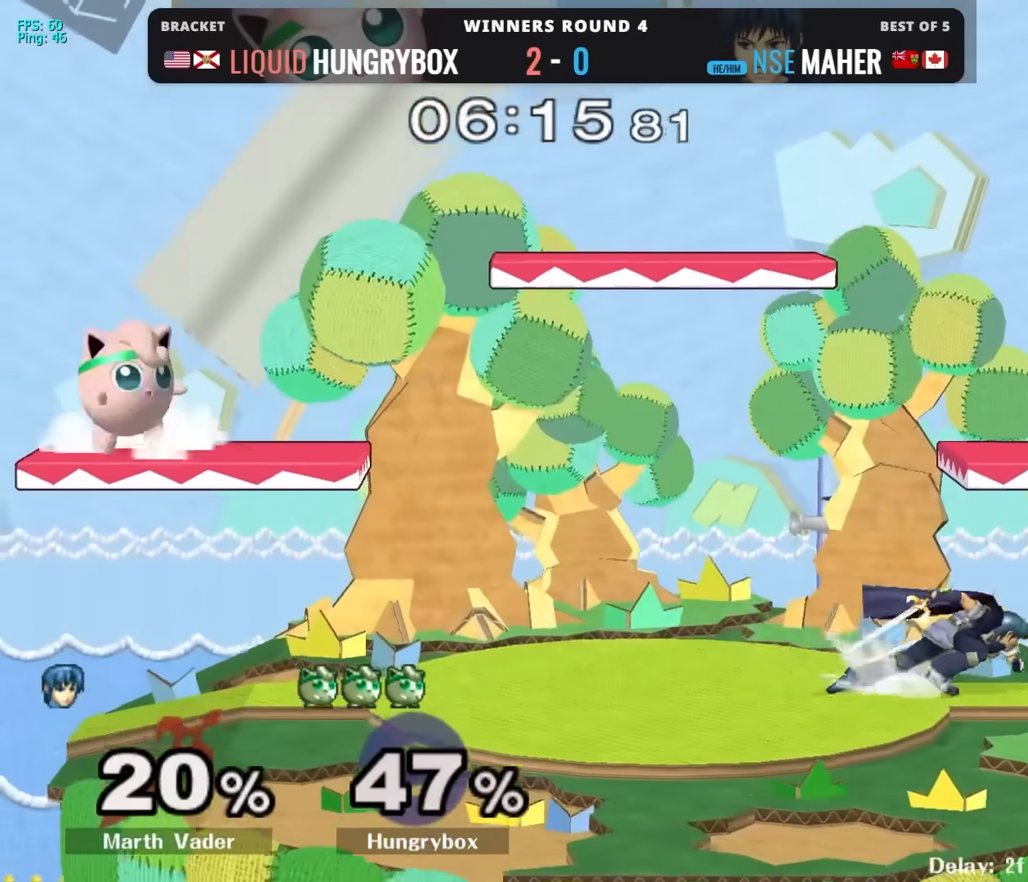
{"buttons": ["B"], "left_stick": "right", "right_stick": "center", "events": [[17, "left_stick", "center"], [50, "Z", "up"], [100, "left_stick", "right"], [217, "R1", "down"], [367, "R1", "up"], [450, "B", "down"]]}
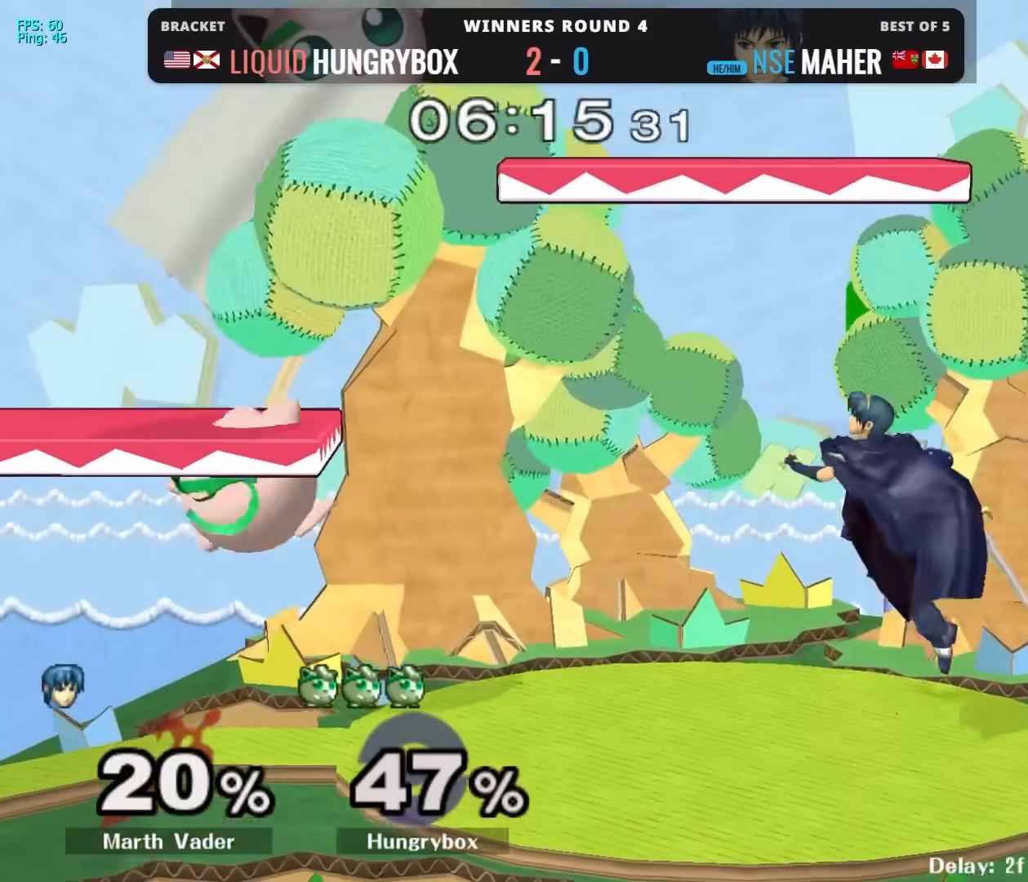
{"buttons": [], "left_stick": "right", "right_stick": "center", "events": [[83, "R1", "down"], [150, "B", "up"], [217, "R1", "up"]]}
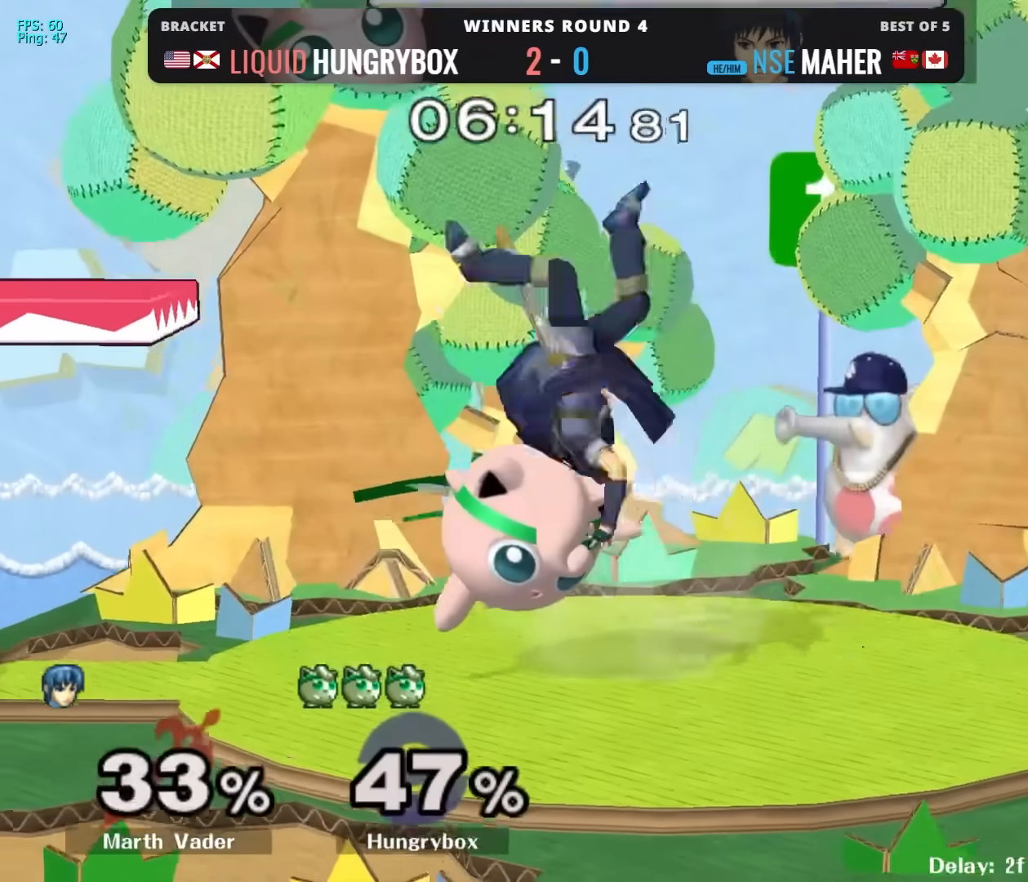
{"buttons": [], "left_stick": "right", "right_stick": "center", "events": [[83, "left_stick", "left"], [350, "Z", "down"], [350, "right_stick", "left"], [467, "Z", "up"], [467, "right_stick", "center"], [483, "left_stick", "right"]]}
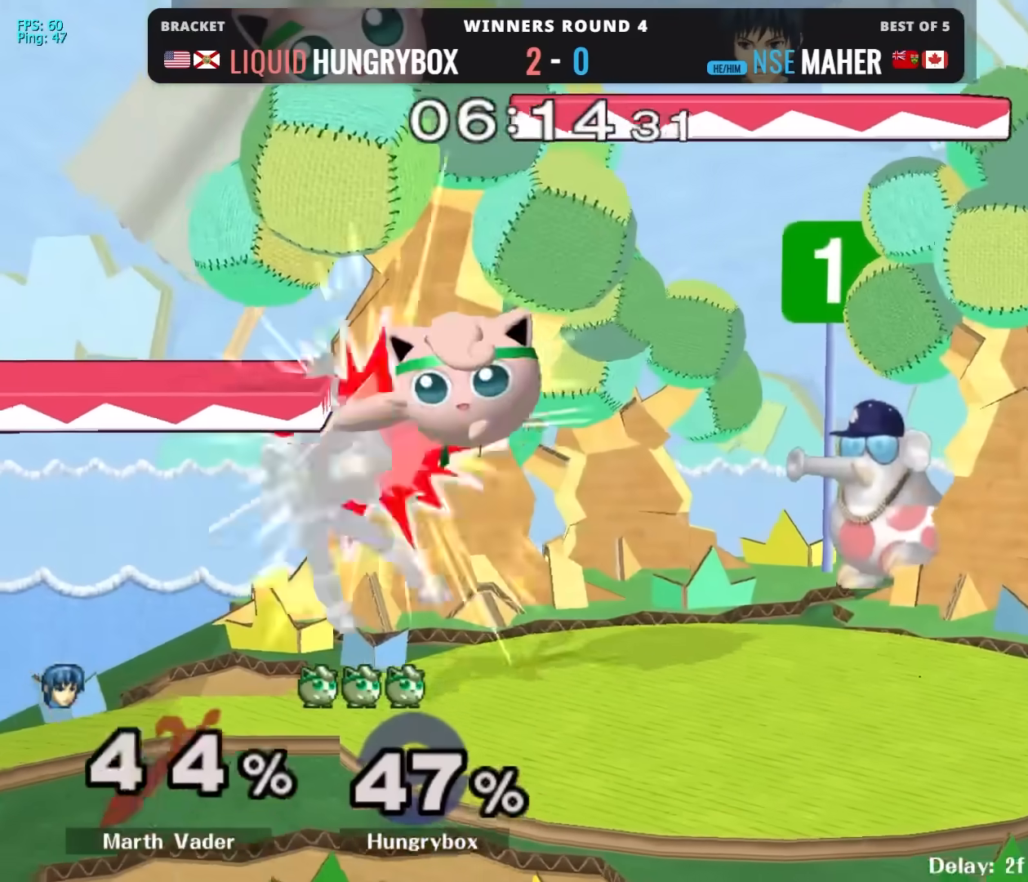
{"buttons": ["Z"], "left_stick": "left", "right_stick": "left", "events": [[217, "left_stick", "center"], [267, "left_stick", "left"], [433, "right_stick", "left"], [467, "Z", "down"]]}
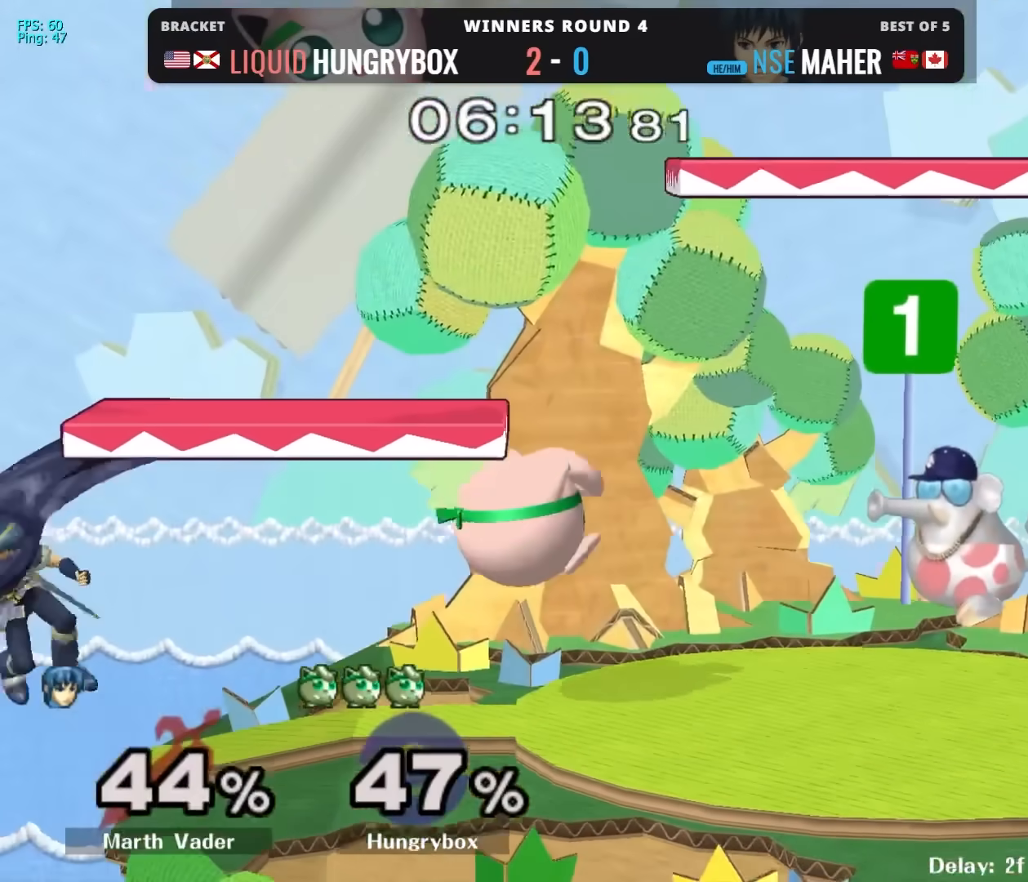
{"buttons": [], "left_stick": "center", "right_stick": "center", "events": [[33, "Z", "up"], [33, "right_stick", "center"], [100, "Z", "down"], [133, "Z", "up"], [133, "left_stick", "down-right"], [233, "left_stick", "center"], [283, "left_stick", "right"], [417, "R1", "down"], [483, "R1", "up"], [500, "left_stick", "center"]]}
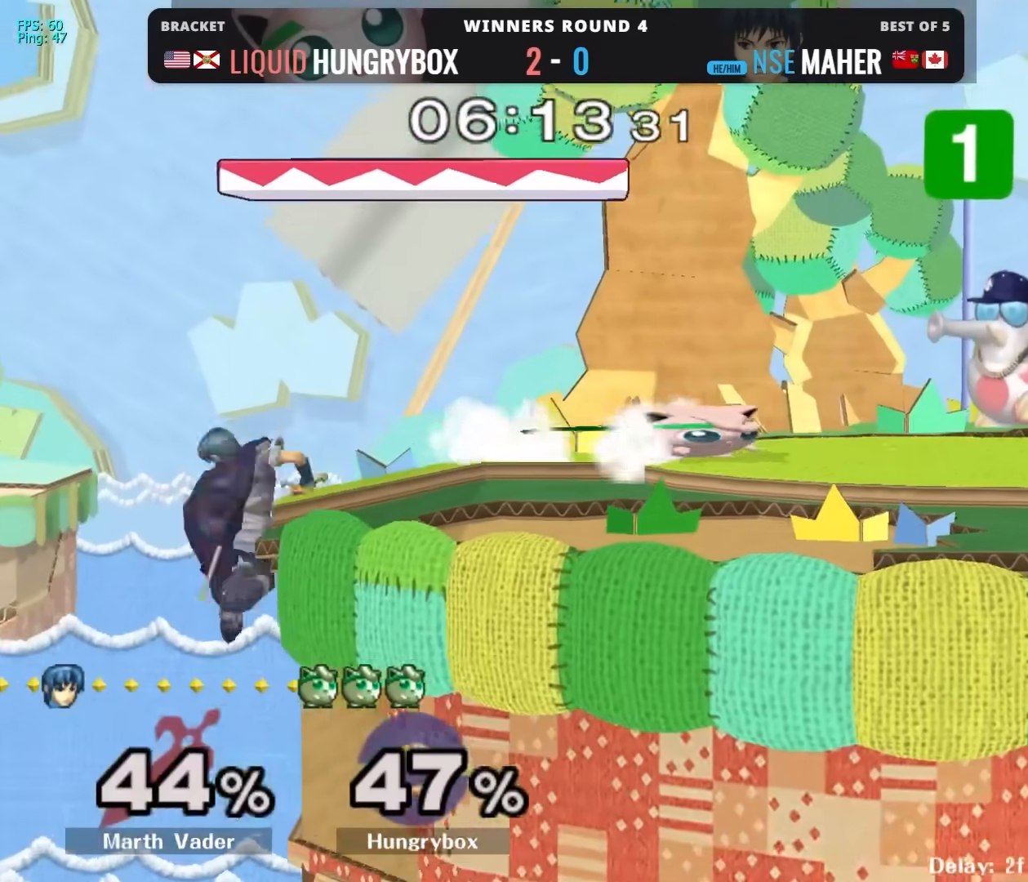
{"buttons": [], "left_stick": "down", "right_stick": "center", "events": [[67, "left_stick", "down-right"], [117, "left_stick", "right"], [333, "R1", "down"], [333, "left_stick", "down-left"], [433, "R1", "up"], [467, "left_stick", "down"]]}
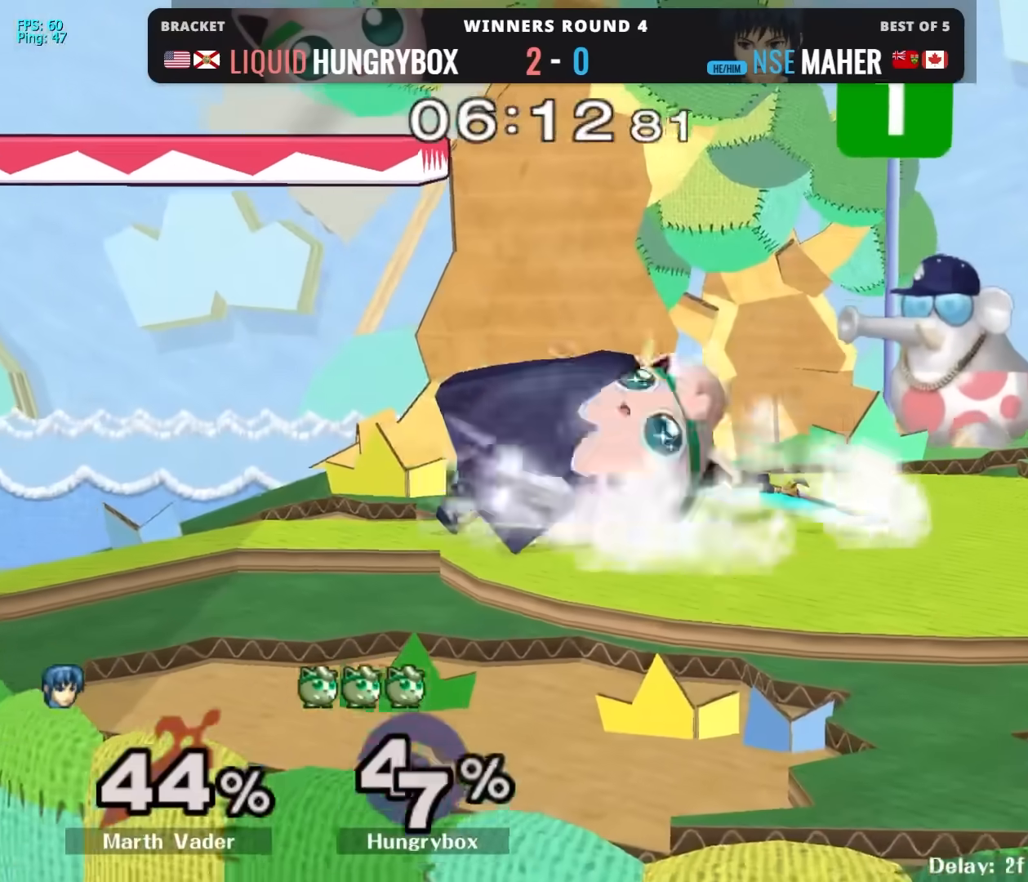
{"buttons": ["Z"], "left_stick": "center", "right_stick": "center", "events": [[267, "B", "down"], [317, "B", "up"], [400, "left_stick", "center"], [433, "Z", "down"]]}
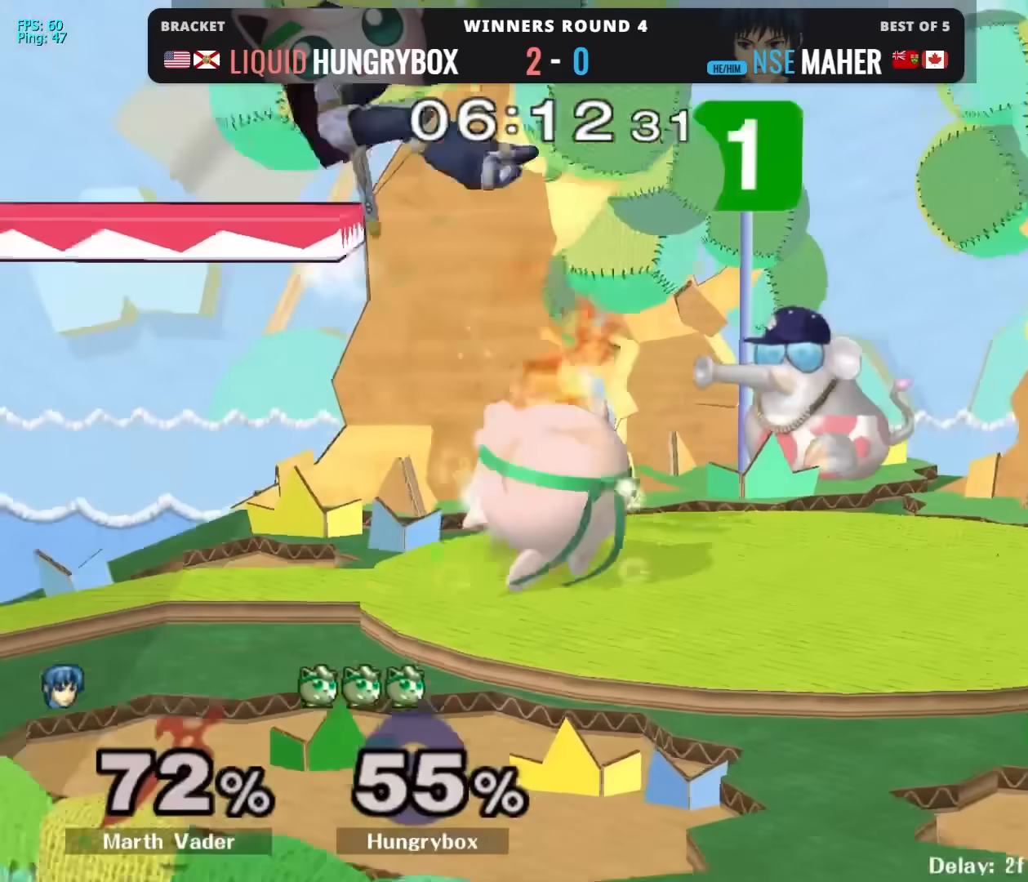
{"buttons": [], "left_stick": "center", "right_stick": "center", "events": [[17, "Z", "up"]]}